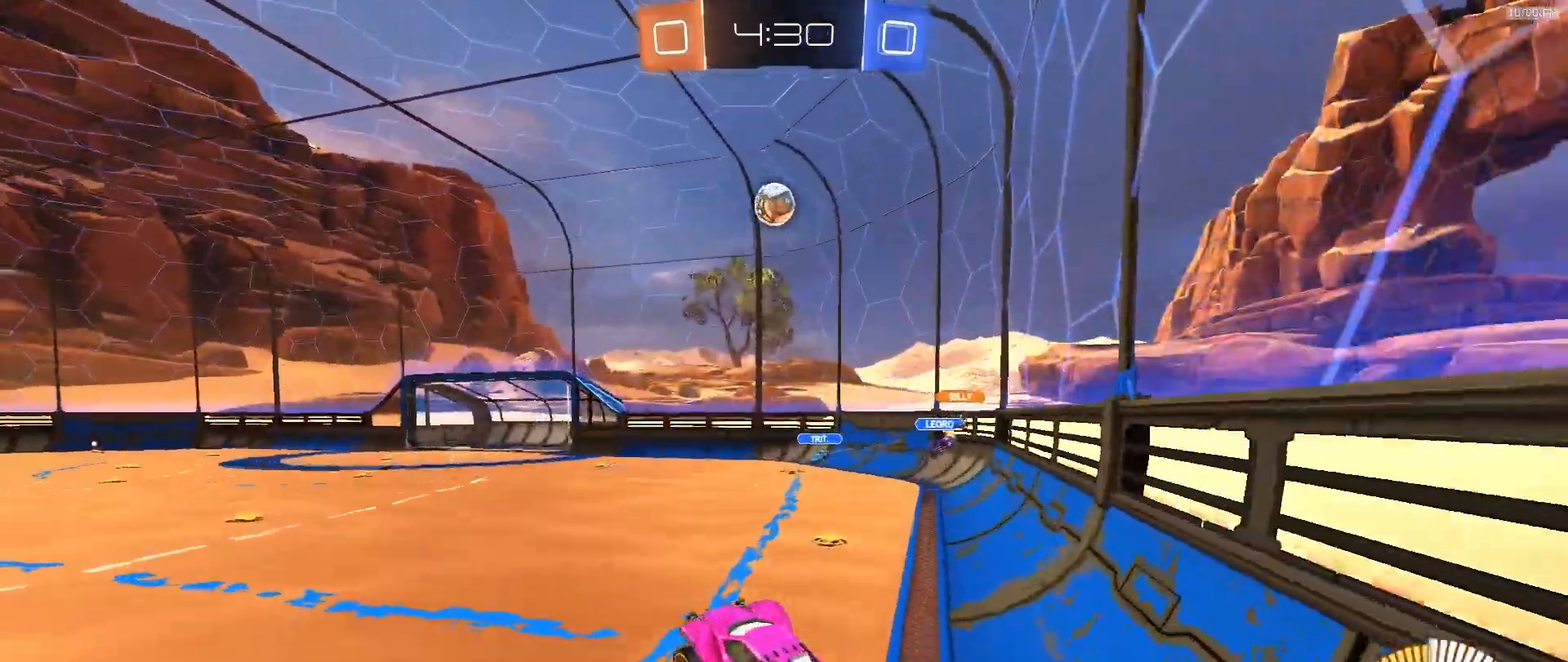
Gameplay with a controller (PlayStation layout); each line is a JSON object with the inputs held at the frame after it. "events" lists button and stick changes between this image and that frame as [ms after this image, input, new state], when the widget could be followed in between. Not read: L1 L3 R1 R3 TOUCHPAD.
{"buttons": ["CIRCLE"], "left_stick": "up", "right_stick": "center", "events": [[17, "CROSS", "up"], [100, "left_stick", "down-right"], [217, "left_stick", "center"], [333, "left_stick", "up-right"], [467, "left_stick", "up"]]}
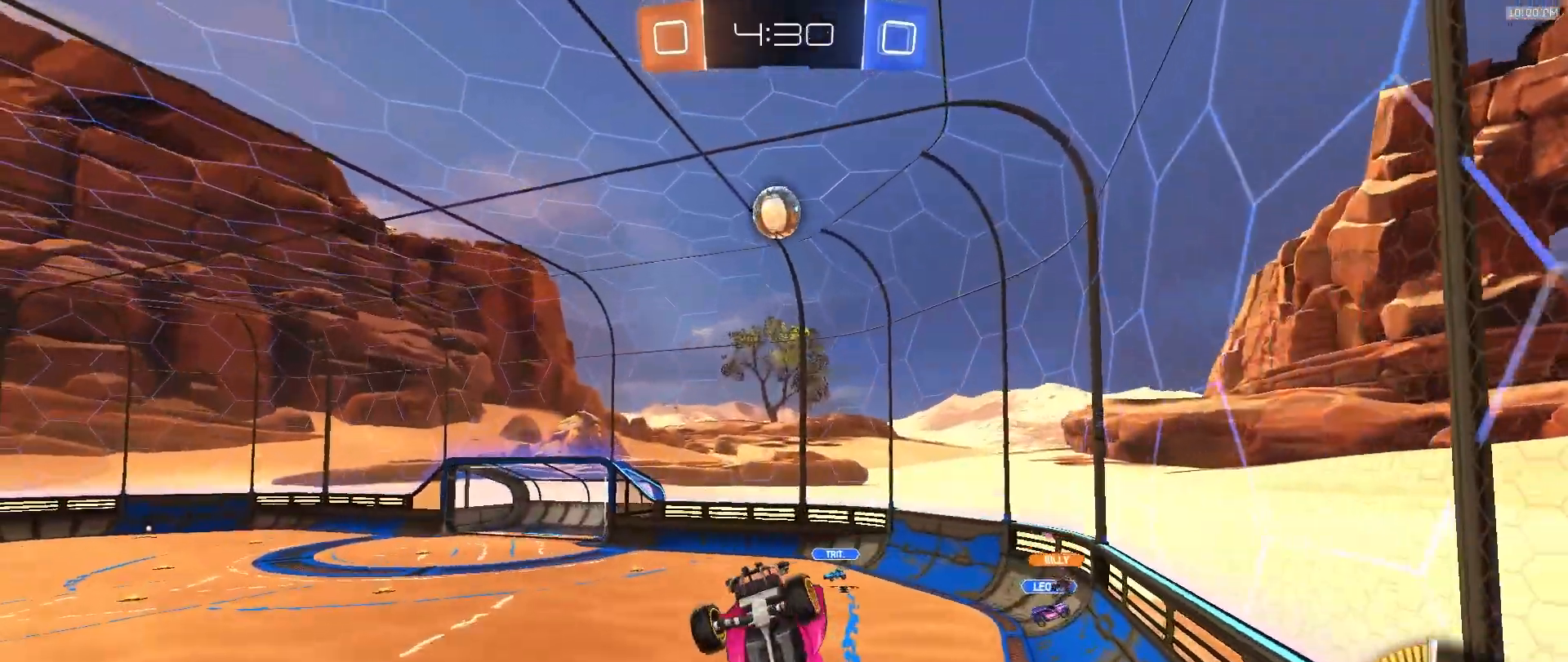
{"buttons": [], "left_stick": "up-left", "right_stick": "center", "events": [[17, "left_stick", "center"], [100, "left_stick", "right"], [200, "left_stick", "down-right"], [300, "left_stick", "center"], [350, "left_stick", "up-right"], [483, "CIRCLE", "up"], [500, "left_stick", "up-left"]]}
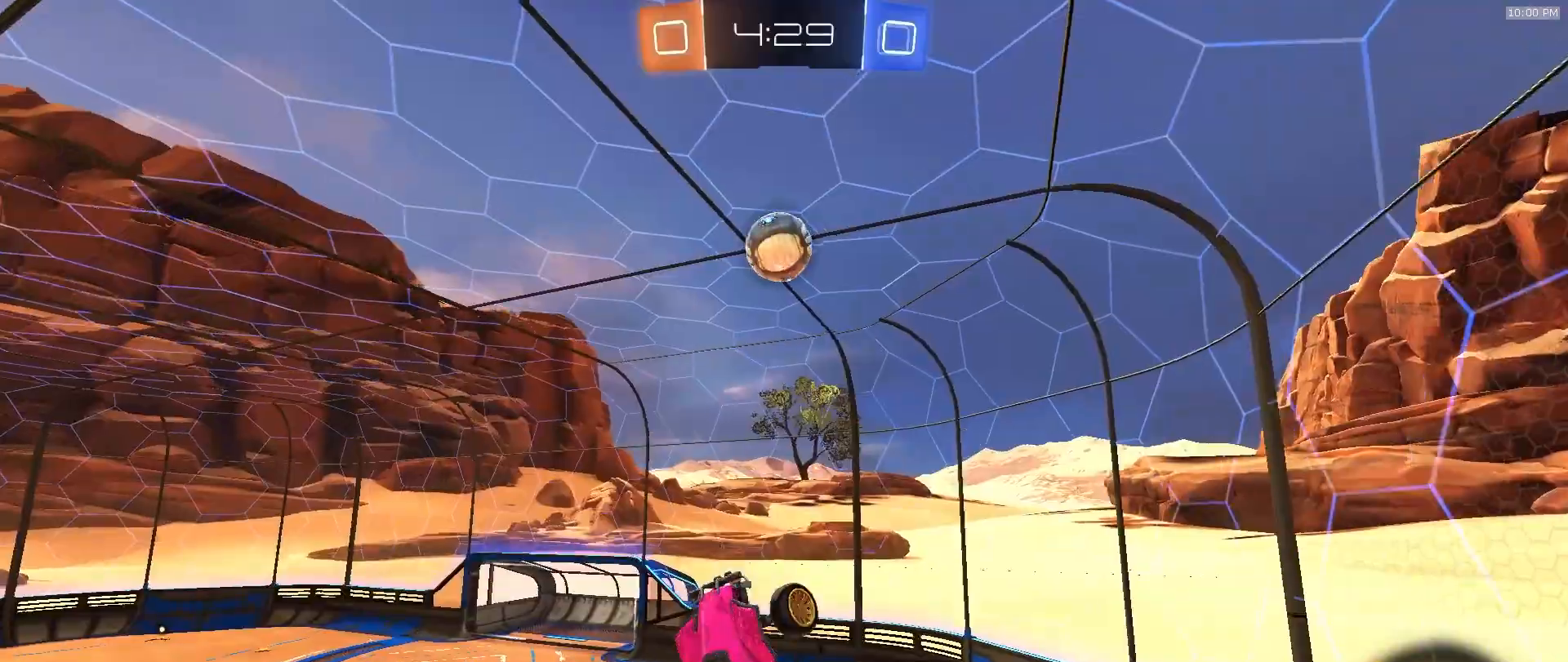
{"buttons": [], "left_stick": "left", "right_stick": "center", "events": [[50, "left_stick", "down-left"], [217, "left_stick", "right"], [400, "left_stick", "left"]]}
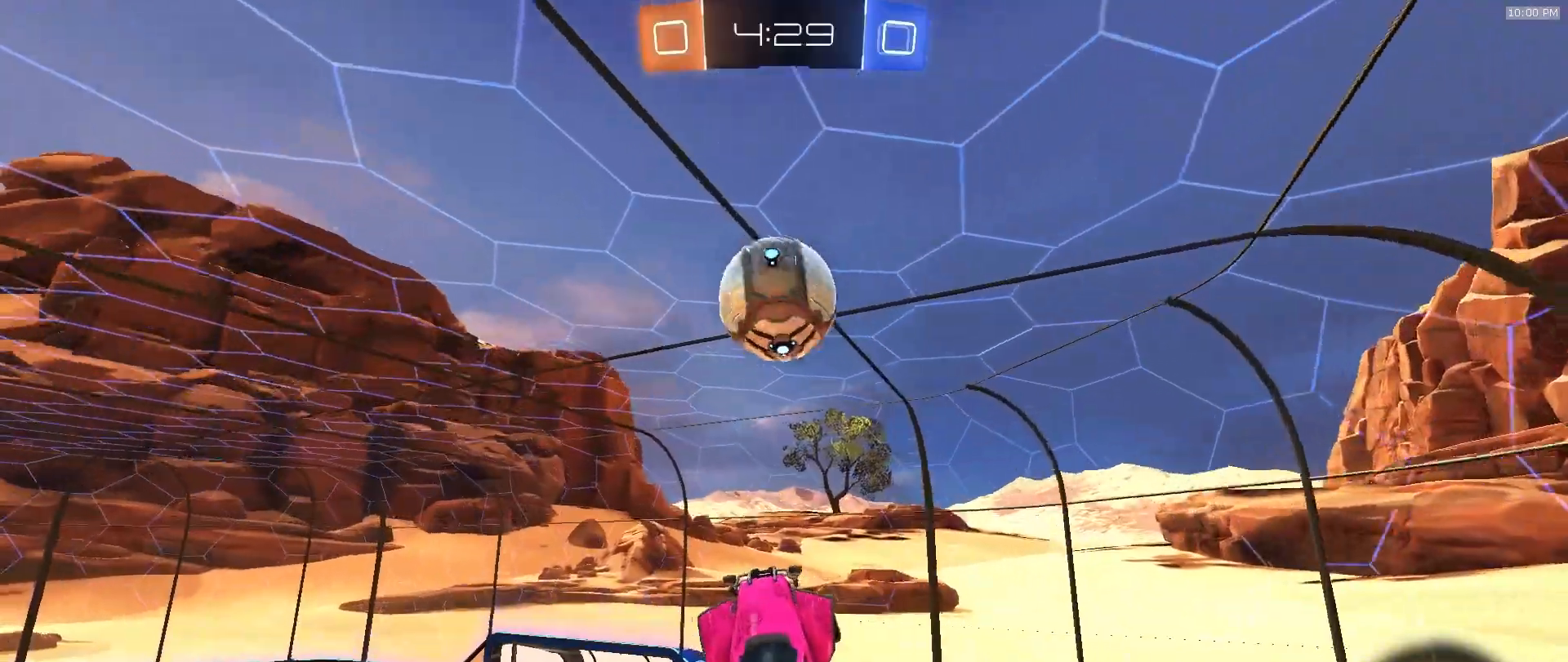
{"buttons": ["SQUARE"], "left_stick": "down-left", "right_stick": "center", "events": [[333, "left_stick", "center"], [383, "left_stick", "down-left"], [400, "SQUARE", "down"]]}
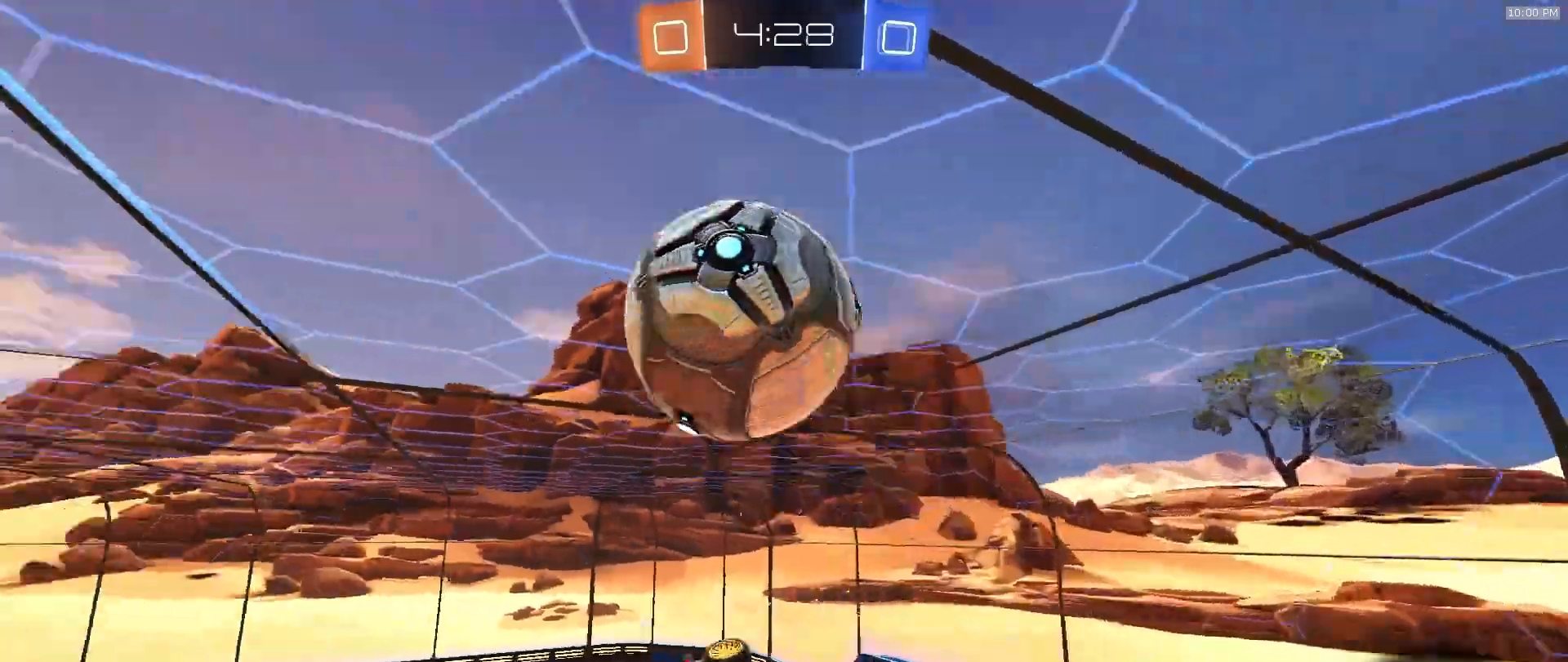
{"buttons": [], "left_stick": "down-left", "right_stick": "center", "events": [[67, "SQUARE", "up"], [167, "SQUARE", "down"], [183, "left_stick", "down-right"], [267, "left_stick", "up-right"], [400, "left_stick", "up-left"], [483, "SQUARE", "up"], [500, "left_stick", "down-left"]]}
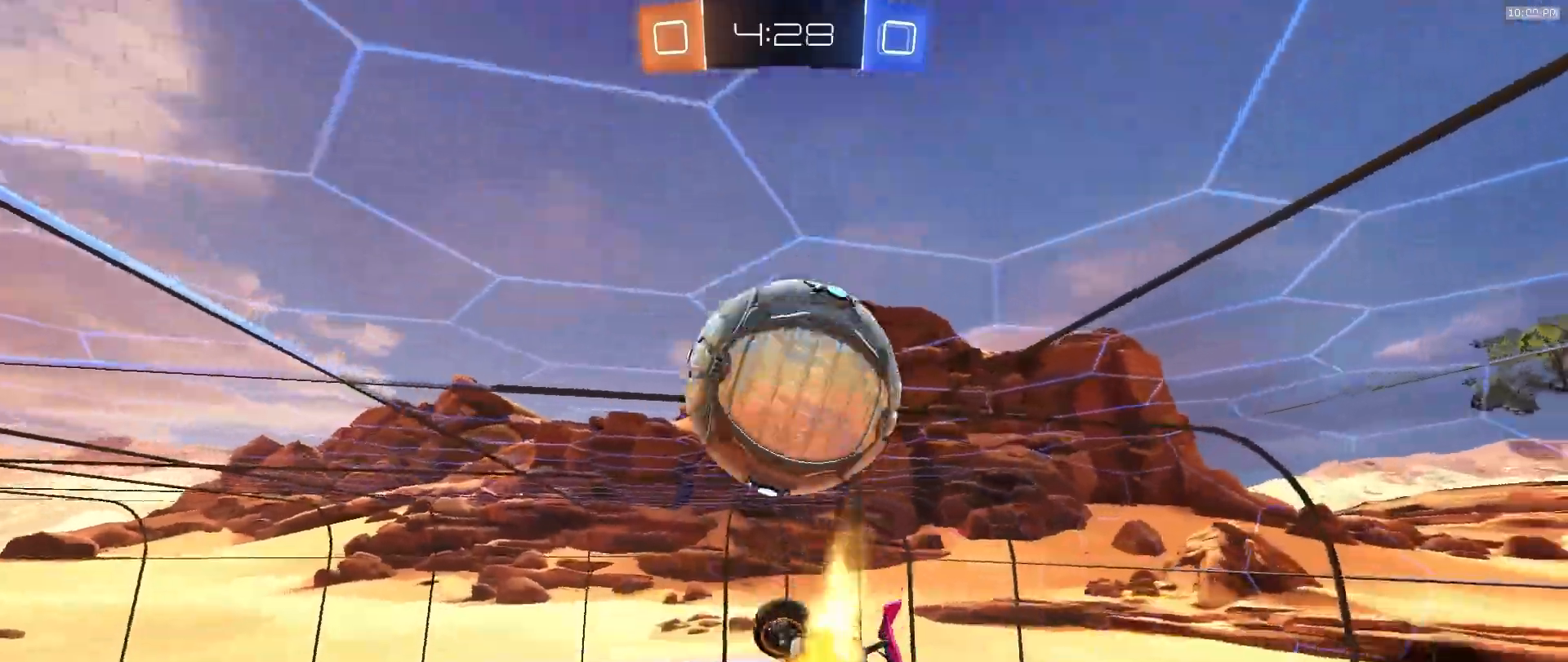
{"buttons": ["SQUARE"], "left_stick": "down", "right_stick": "center", "events": [[117, "left_stick", "down-right"], [433, "left_stick", "down"], [483, "SQUARE", "down"]]}
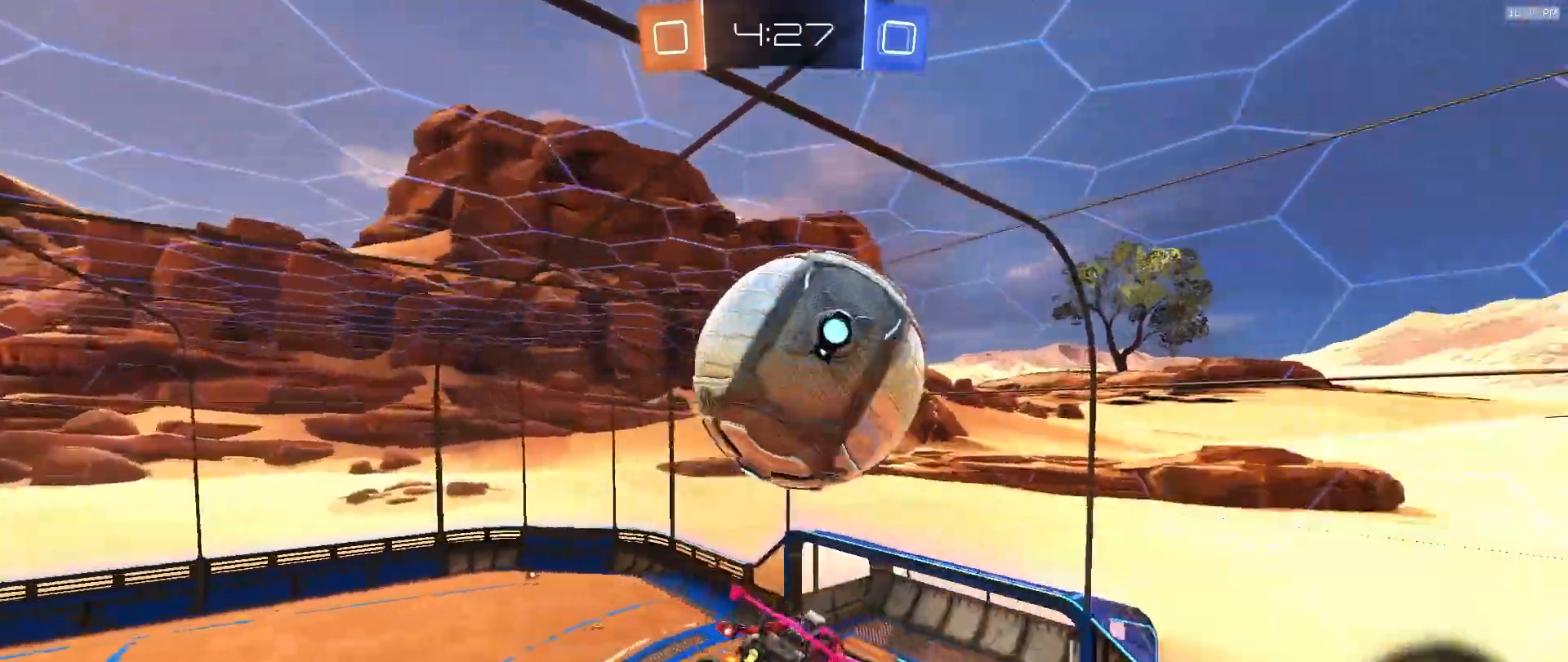
{"buttons": ["SQUARE", "R2"], "left_stick": "up", "right_stick": "center", "events": [[100, "left_stick", "down-right"], [133, "SQUARE", "up"], [217, "SQUARE", "down"], [300, "left_stick", "up-left"], [383, "left_stick", "up"], [500, "R2", "down"]]}
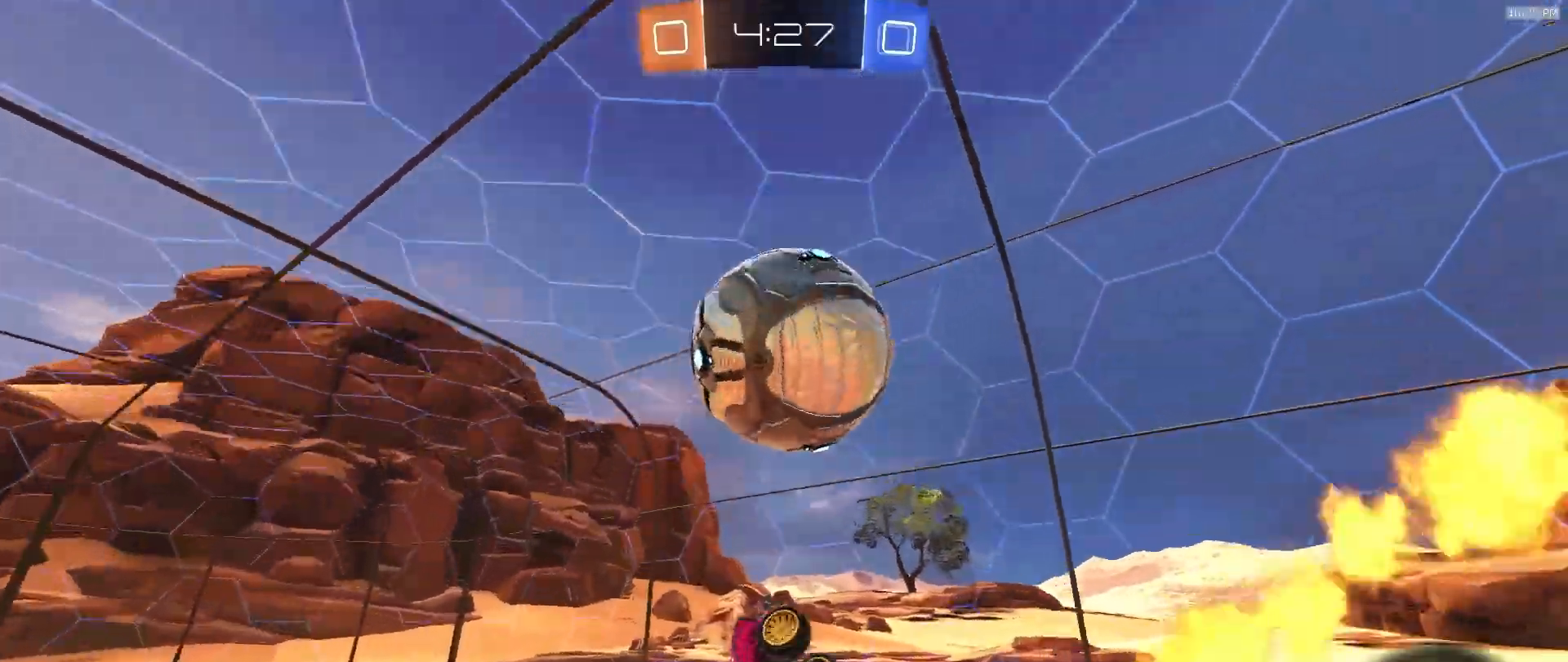
{"buttons": ["SQUARE"], "left_stick": "up-right", "right_stick": "center", "events": [[33, "left_stick", "right"], [50, "TRIANGLE", "down"], [83, "left_stick", "up-right"], [233, "R2", "up"], [233, "TRIANGLE", "up"], [233, "left_stick", "right"], [417, "left_stick", "up-right"]]}
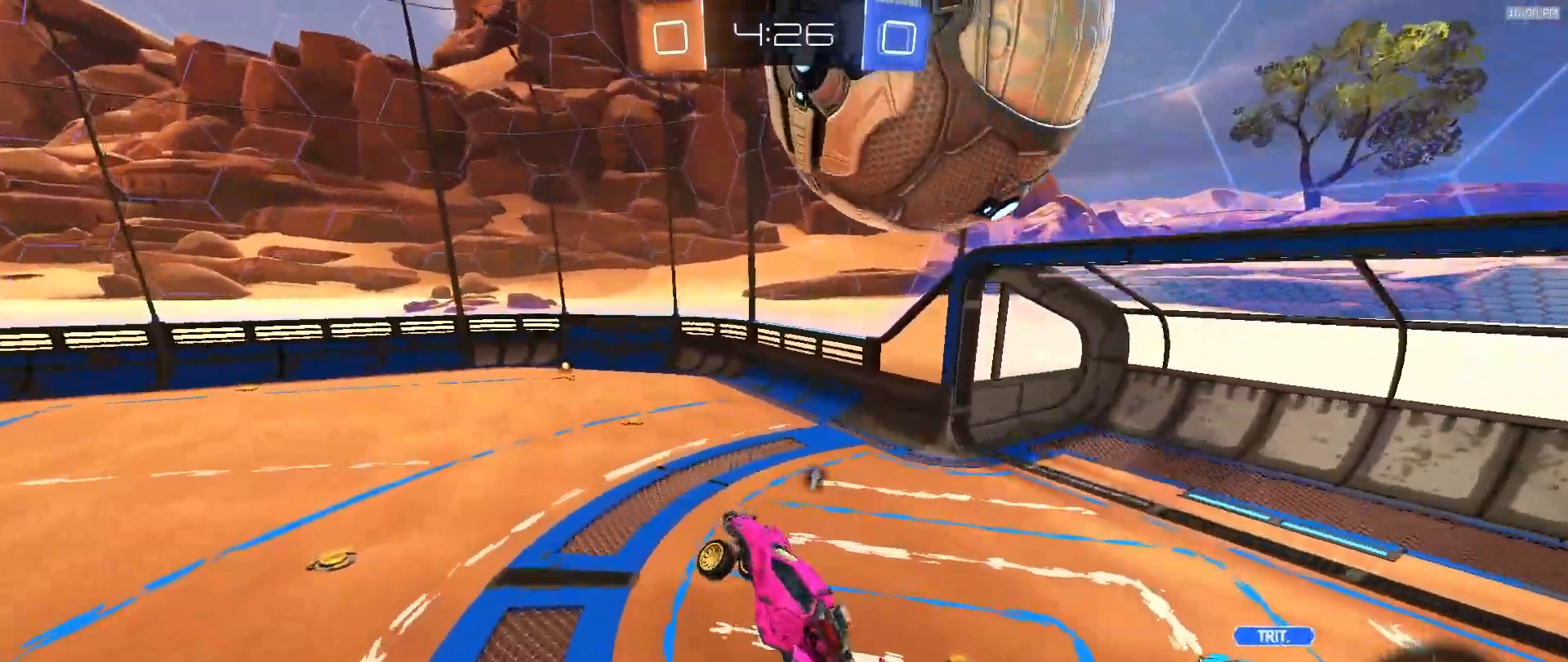
{"buttons": ["R2"], "left_stick": "left", "right_stick": "center", "events": [[17, "SQUARE", "up"], [100, "left_stick", "up-left"], [167, "R2", "down"], [183, "left_stick", "down-left"], [233, "left_stick", "down-right"], [300, "R2", "up"], [417, "R2", "down"], [500, "left_stick", "left"]]}
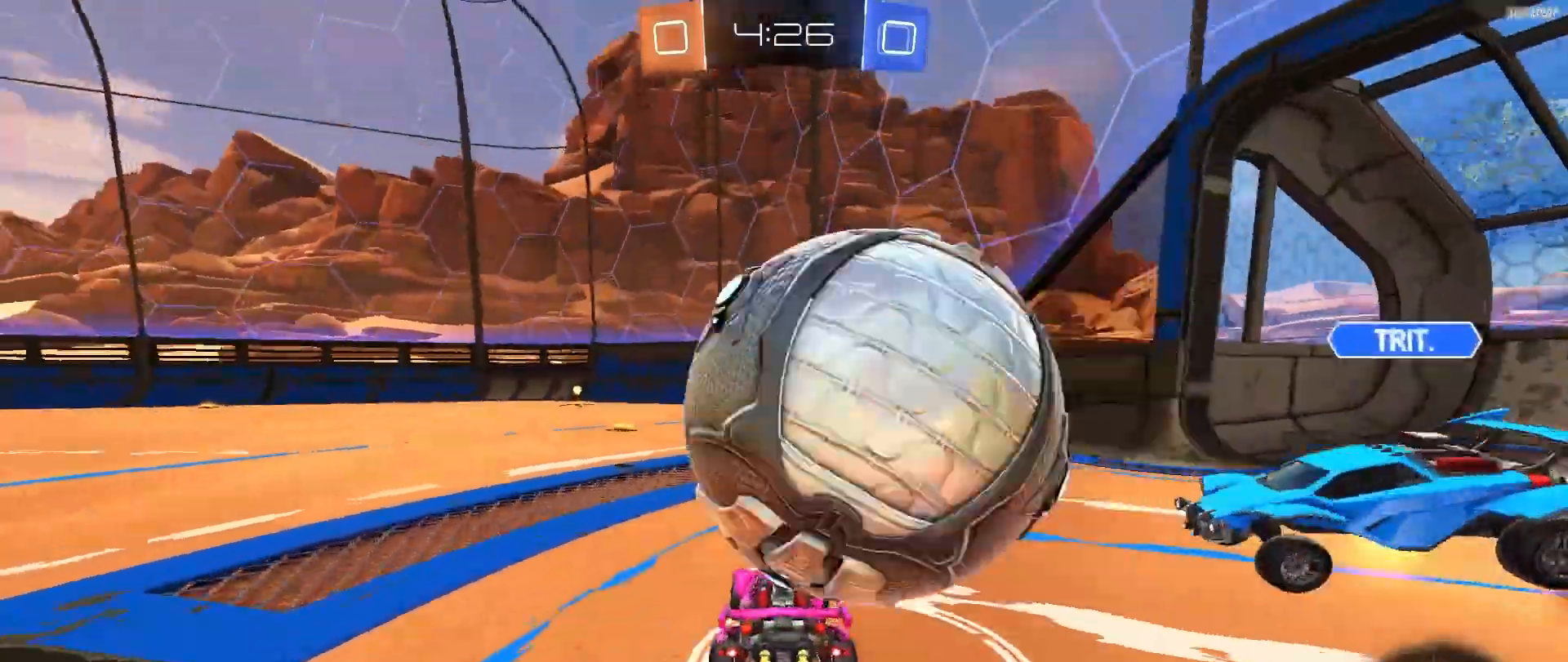
{"buttons": ["R2"], "left_stick": "center", "right_stick": "center", "events": [[233, "left_stick", "center"]]}
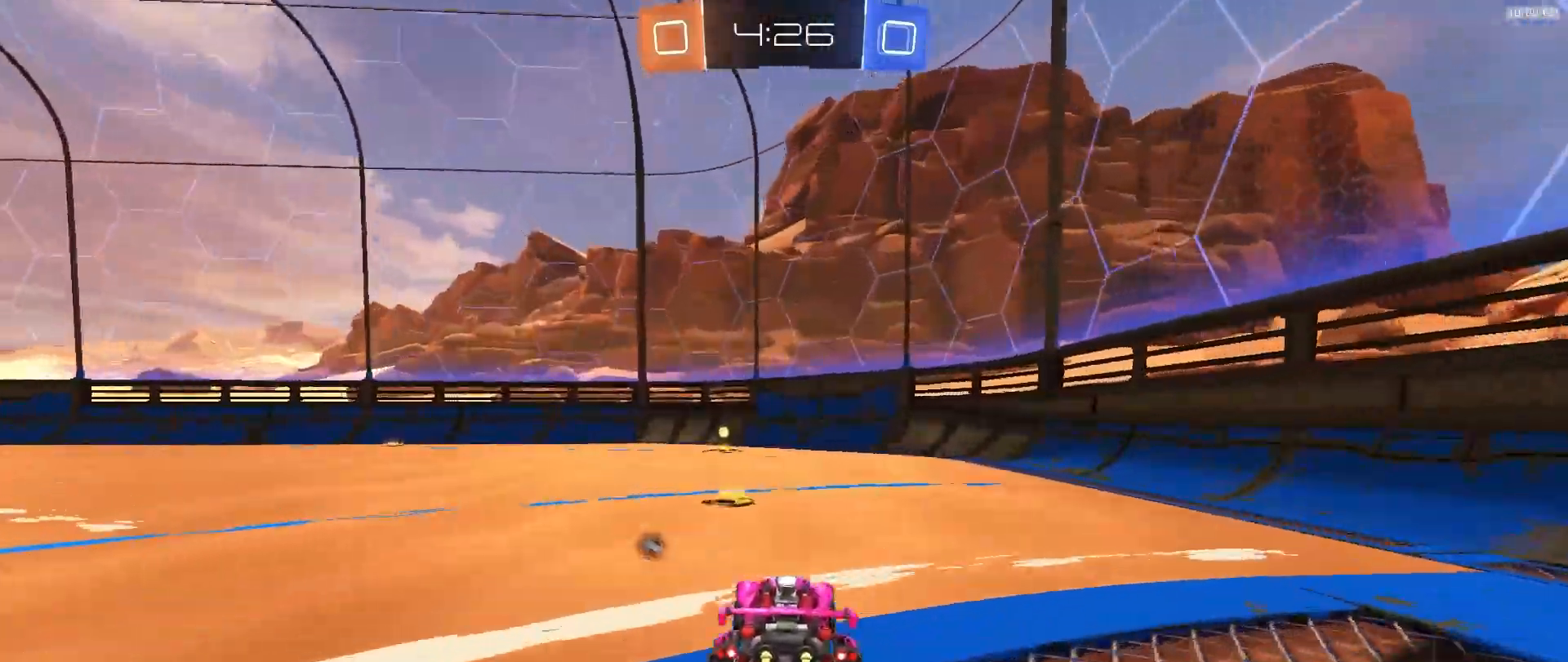
{"buttons": ["R2"], "left_stick": "center", "right_stick": "center", "events": [[300, "TRIANGLE", "down"], [450, "TRIANGLE", "up"]]}
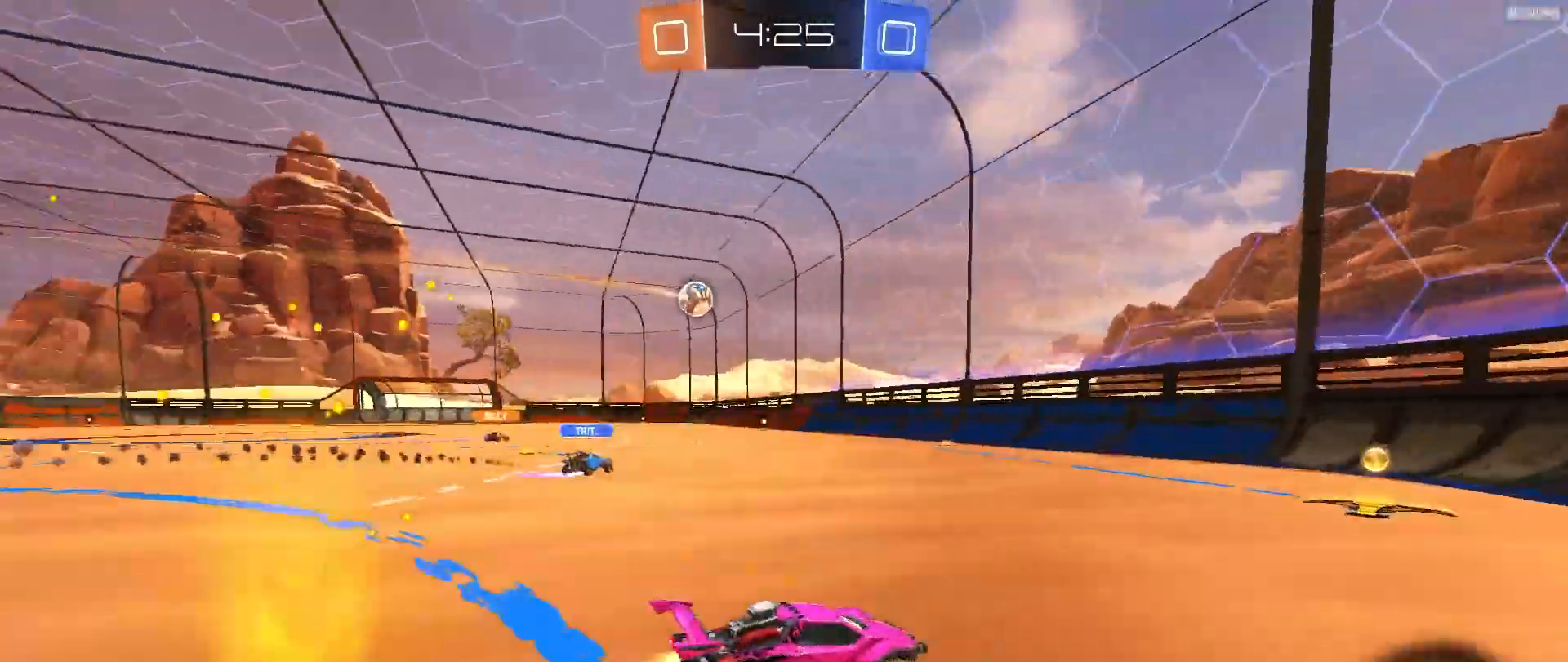
{"buttons": ["R2"], "left_stick": "left", "right_stick": "center", "events": [[133, "left_stick", "down-left"], [200, "left_stick", "left"]]}